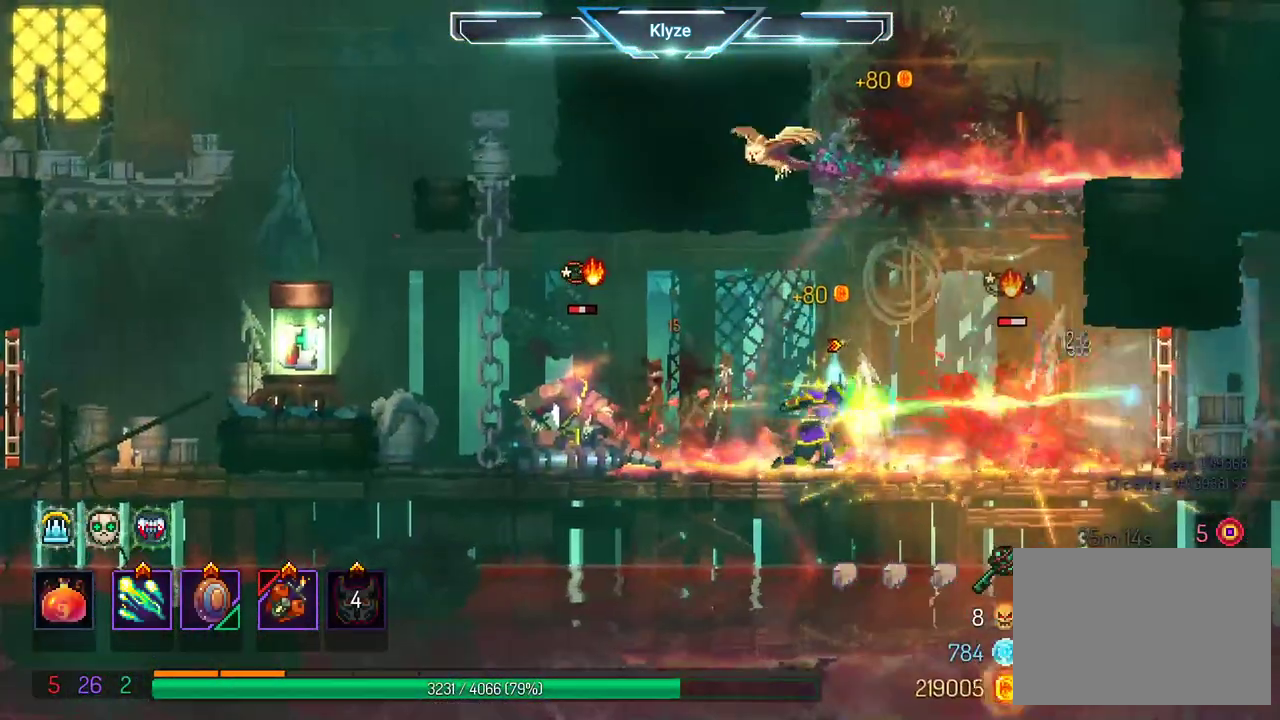
Gameplay with a controller (Xbox layout); each line is a JSON object with the inputs held at the frame after it. "events" lists button and stick changes between this image and that frame as [ms after this image, input, new state], when the widget could be followed in between. Not read: L3 R3.
{"buttons": ["X", "DPAD_LEFT"], "left_stick": "center", "right_stick": "center", "events": [[50, "X", "down"], [150, "B", "up"], [150, "X", "up"], [250, "X", "down"], [367, "X", "up"], [417, "X", "down"], [433, "DPAD_LEFT", "down"]]}
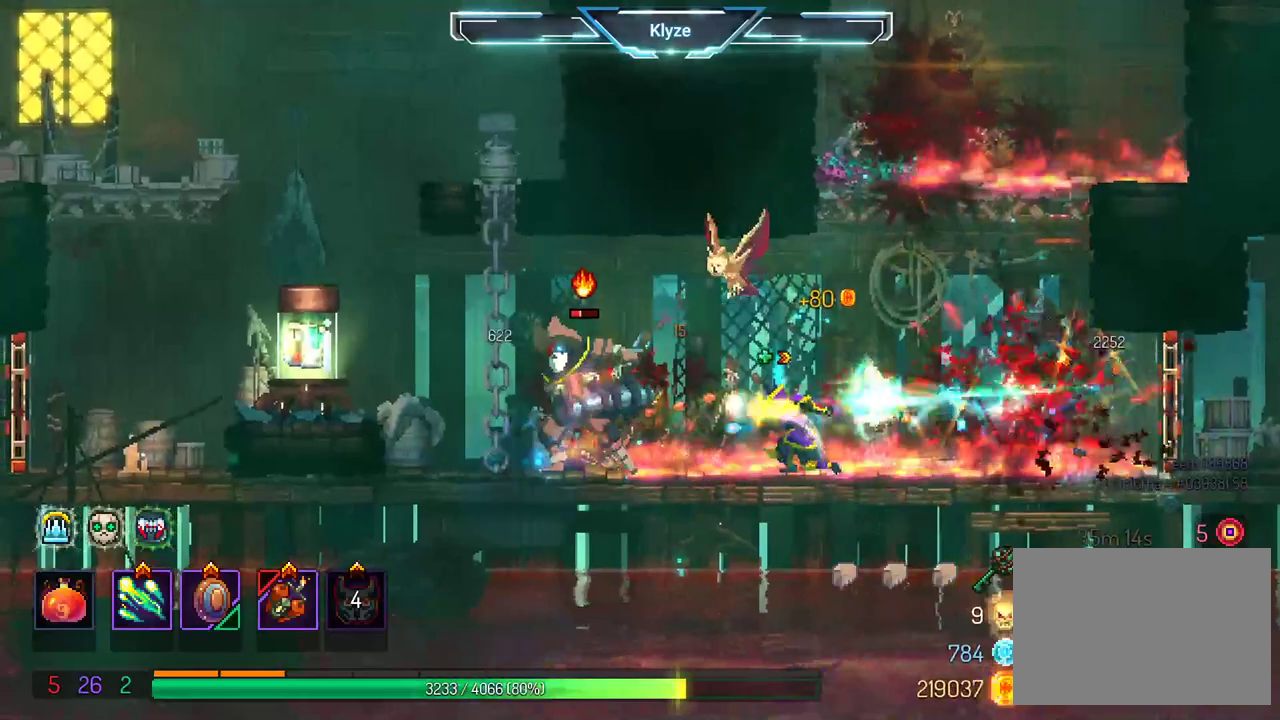
{"buttons": [], "left_stick": "center", "right_stick": "center"}
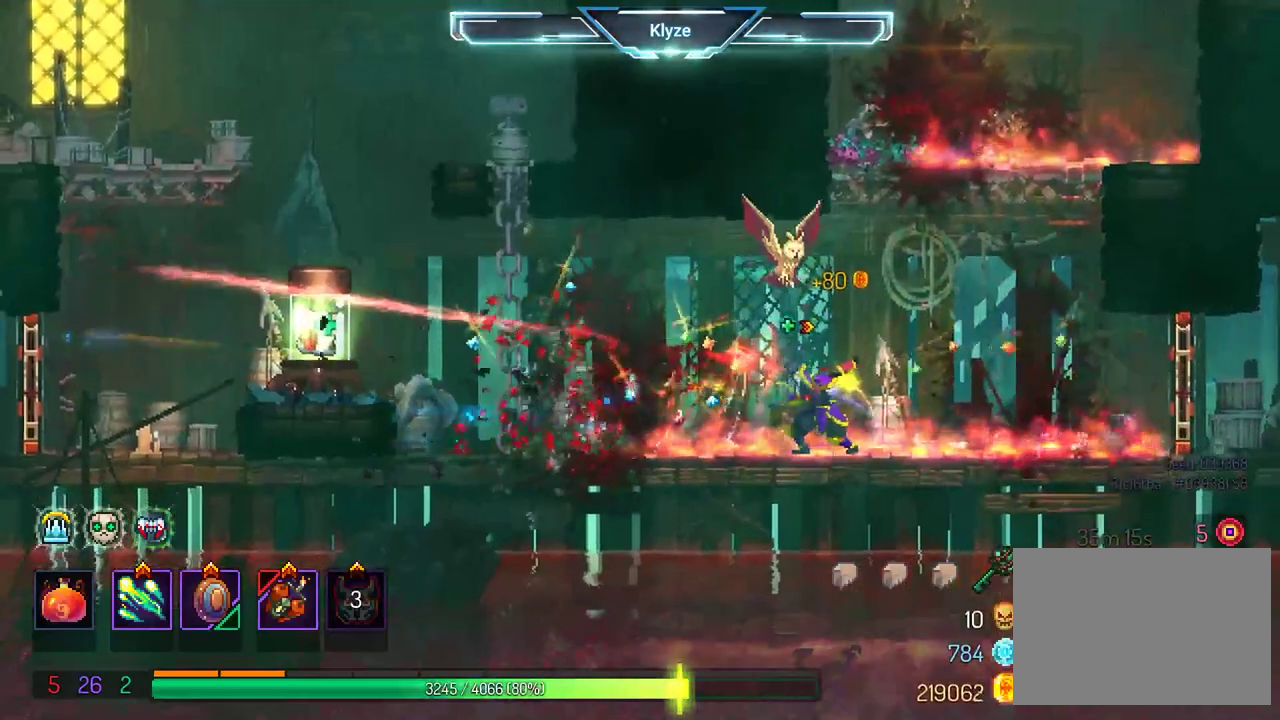
{"buttons": ["A", "DPAD_LEFT"], "left_stick": "center", "right_stick": "center", "events": [[133, "DPAD_LEFT", "down"], [500, "A", "down"]]}
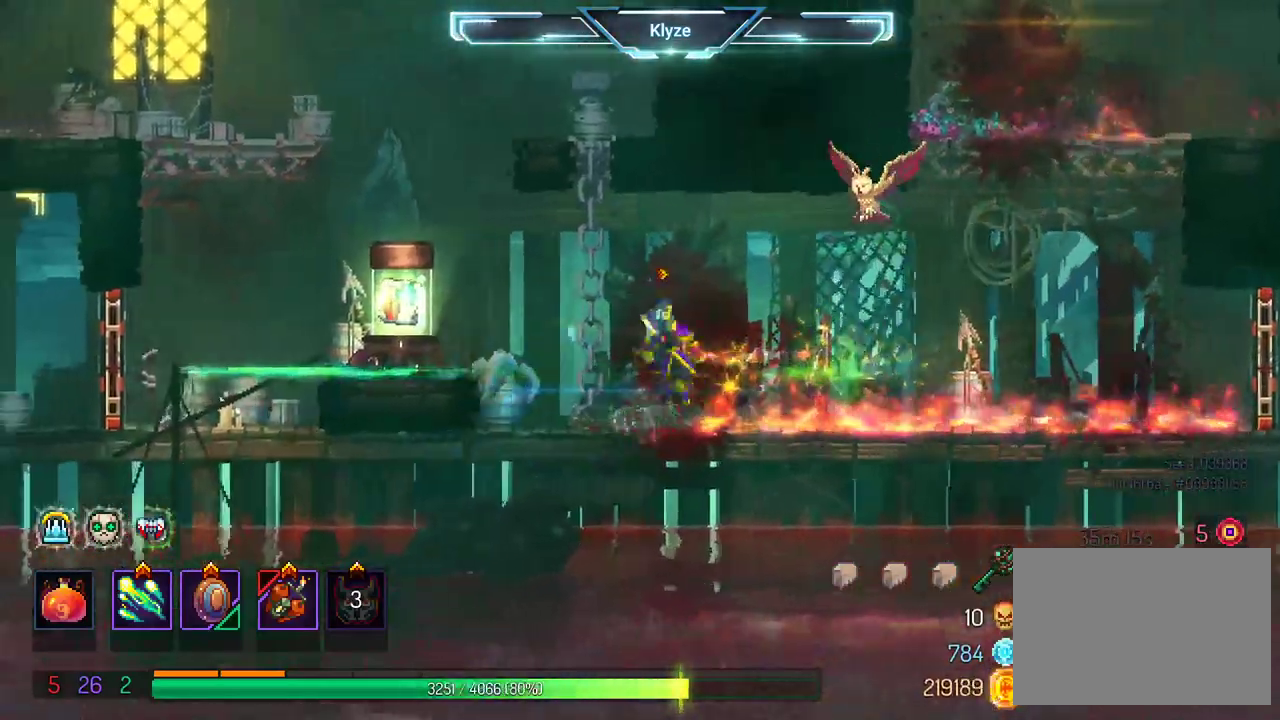
{"buttons": [], "left_stick": "center", "right_stick": "center", "events": [[167, "A", "up"], [417, "DPAD_LEFT", "up"]]}
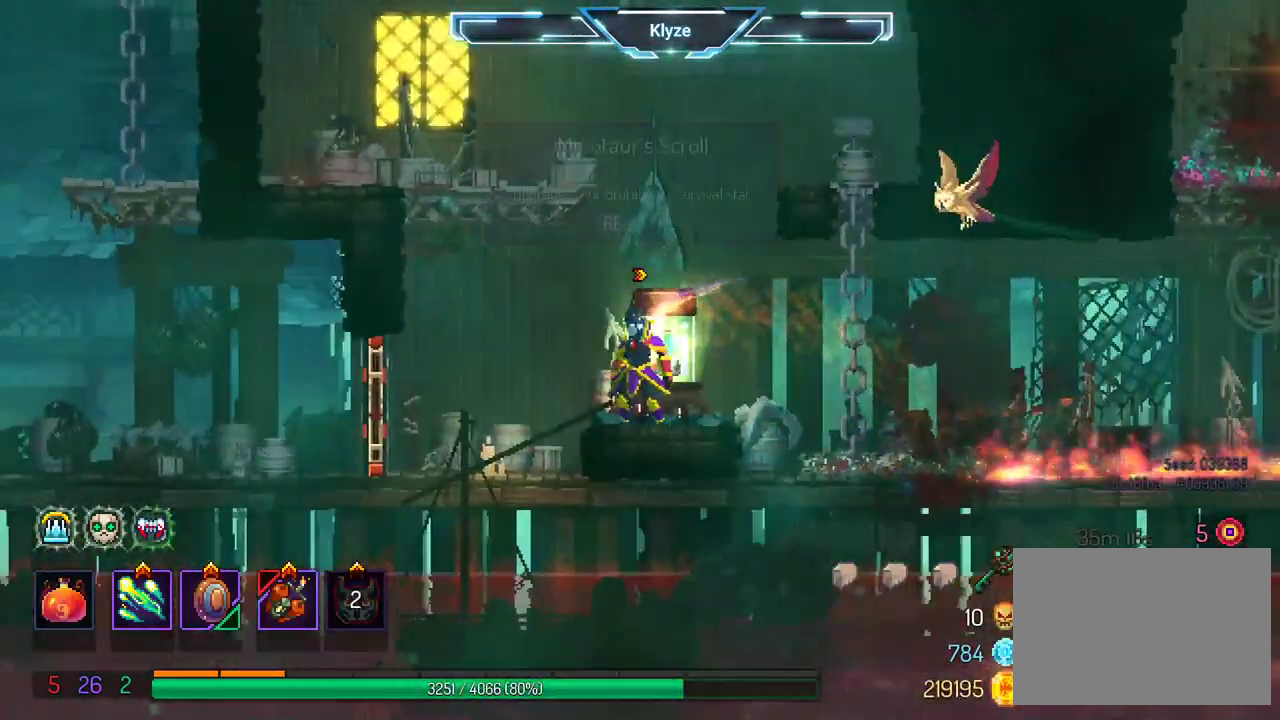
{"buttons": [], "left_stick": "center", "right_stick": "center", "events": []}
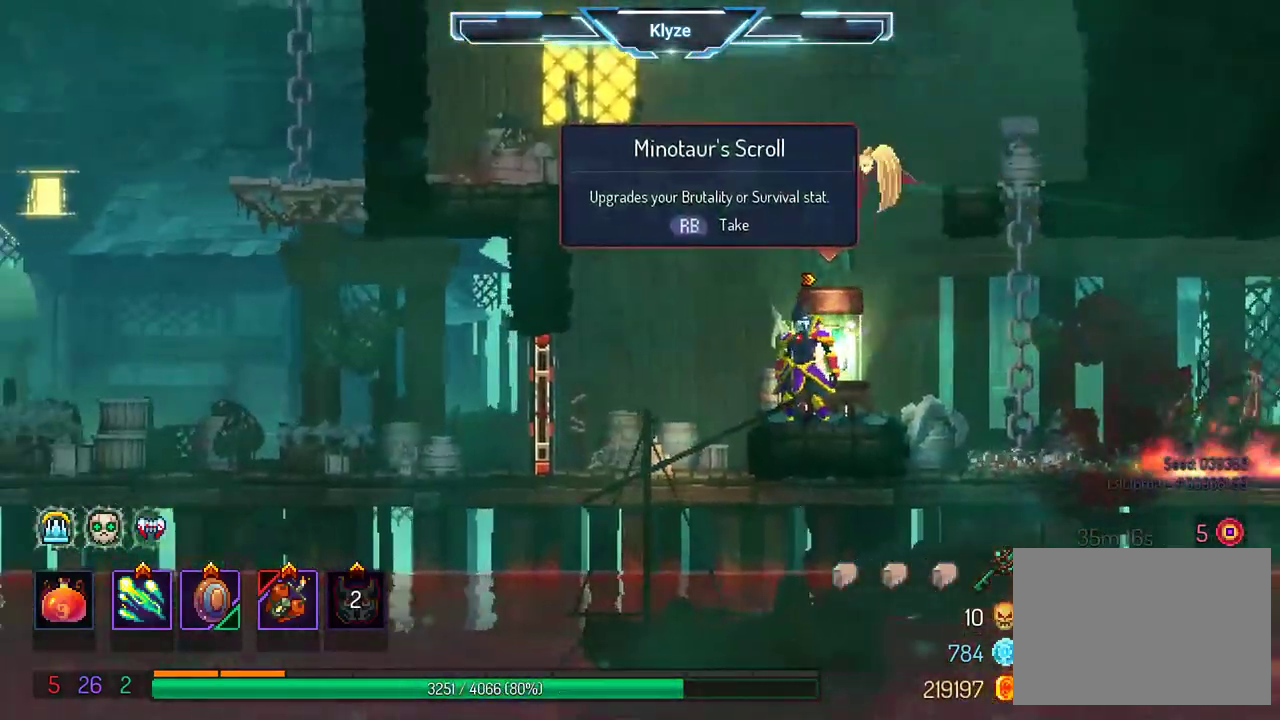
{"buttons": [], "left_stick": "center", "right_stick": "center", "events": [[83, "START", "down"], [283, "START", "up"]]}
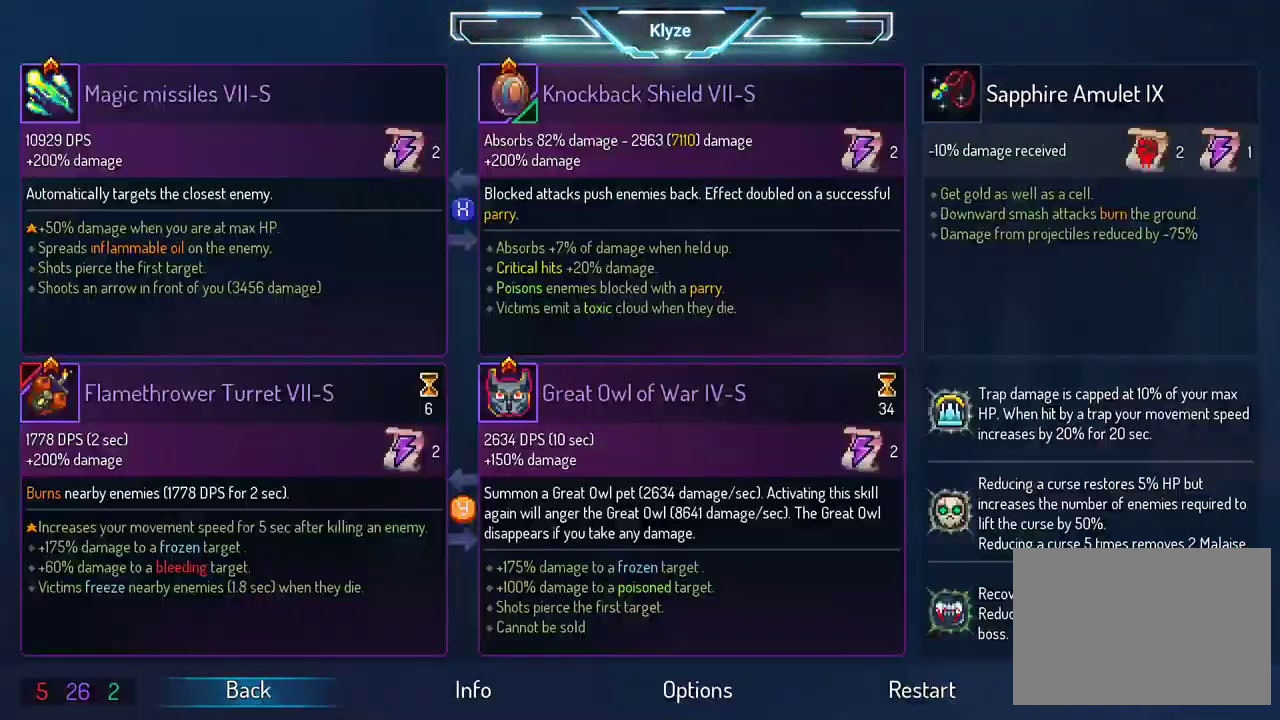
{"buttons": [], "left_stick": "center", "right_stick": "center", "events": []}
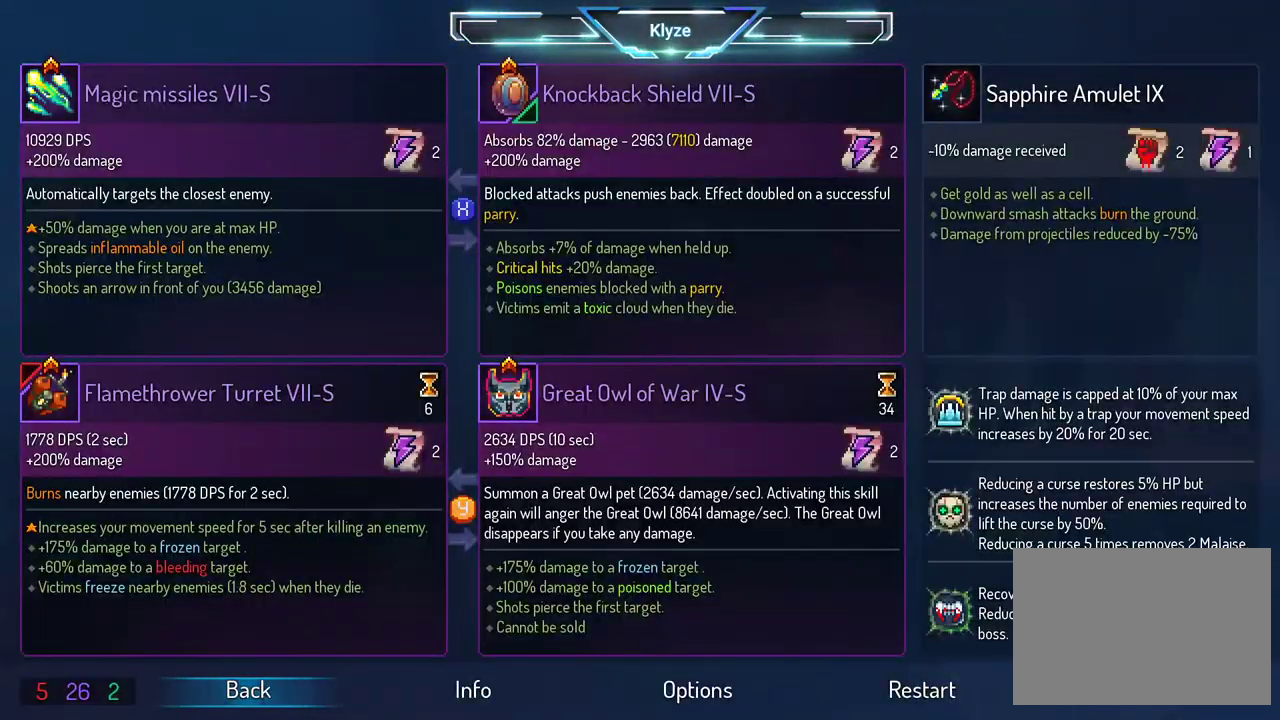
{"buttons": [], "left_stick": "center", "right_stick": "center", "events": []}
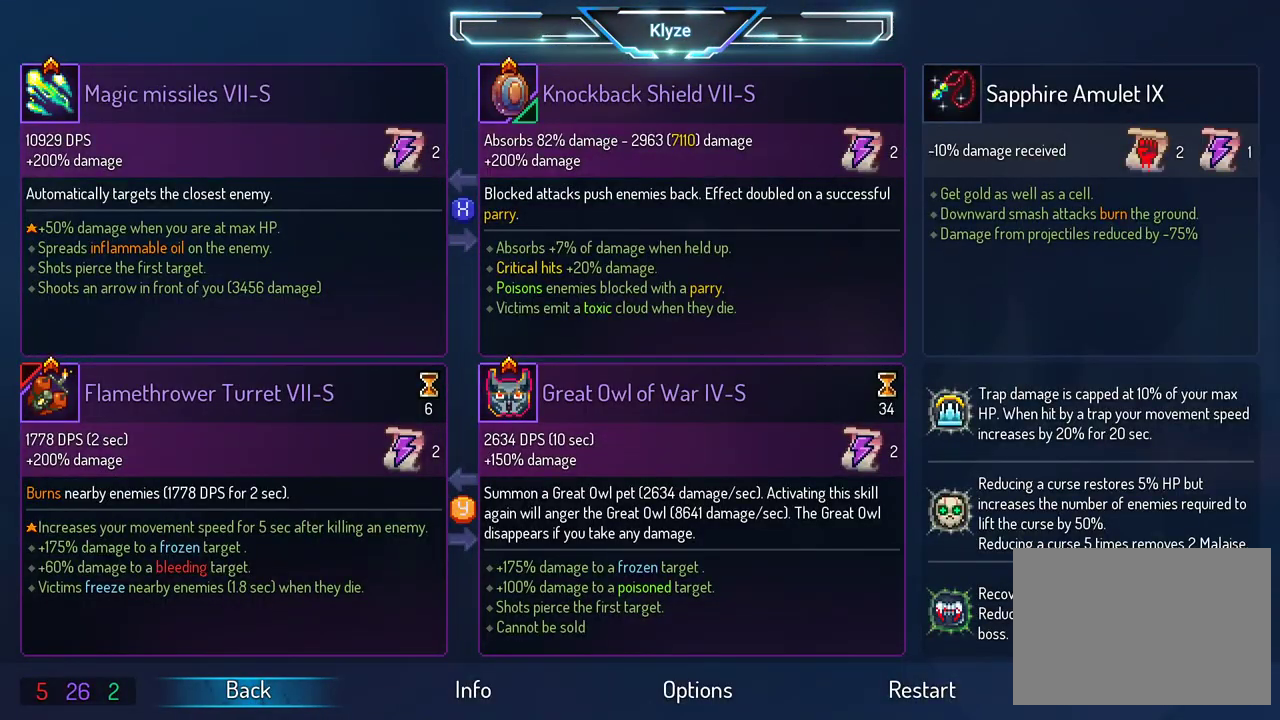
{"buttons": [], "left_stick": "center", "right_stick": "center", "events": []}
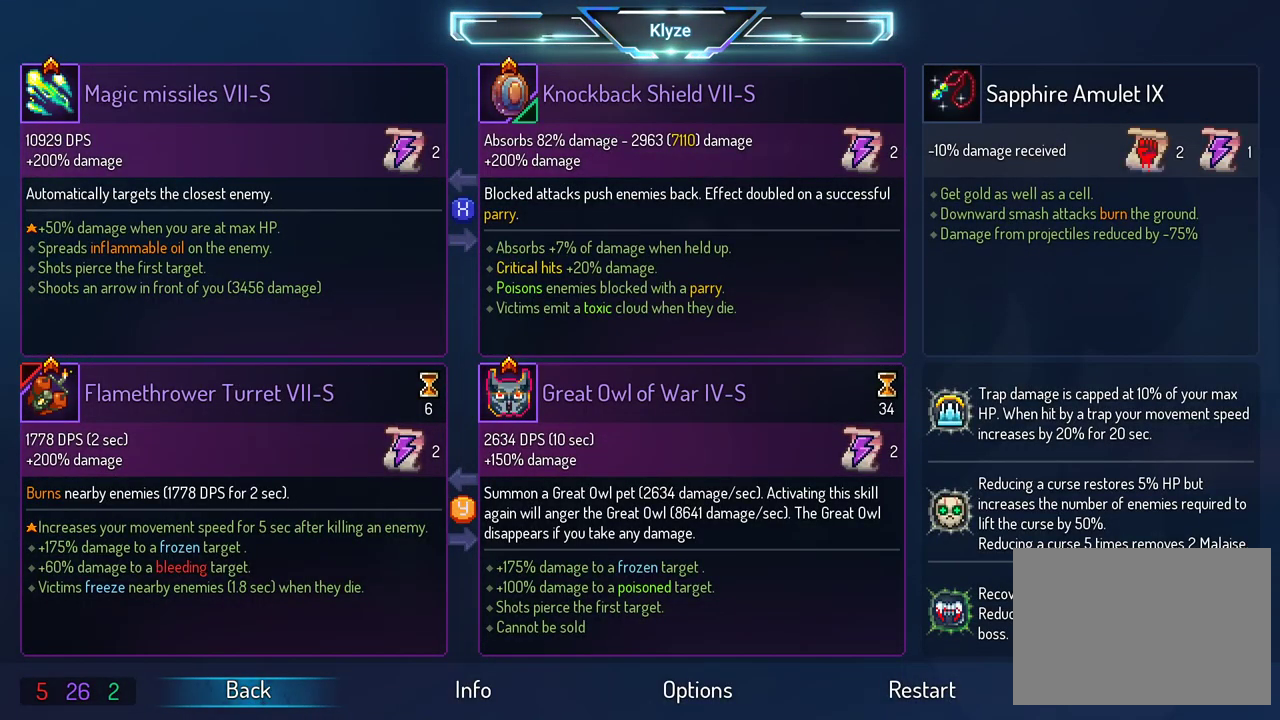
{"buttons": [], "left_stick": "center", "right_stick": "center", "events": []}
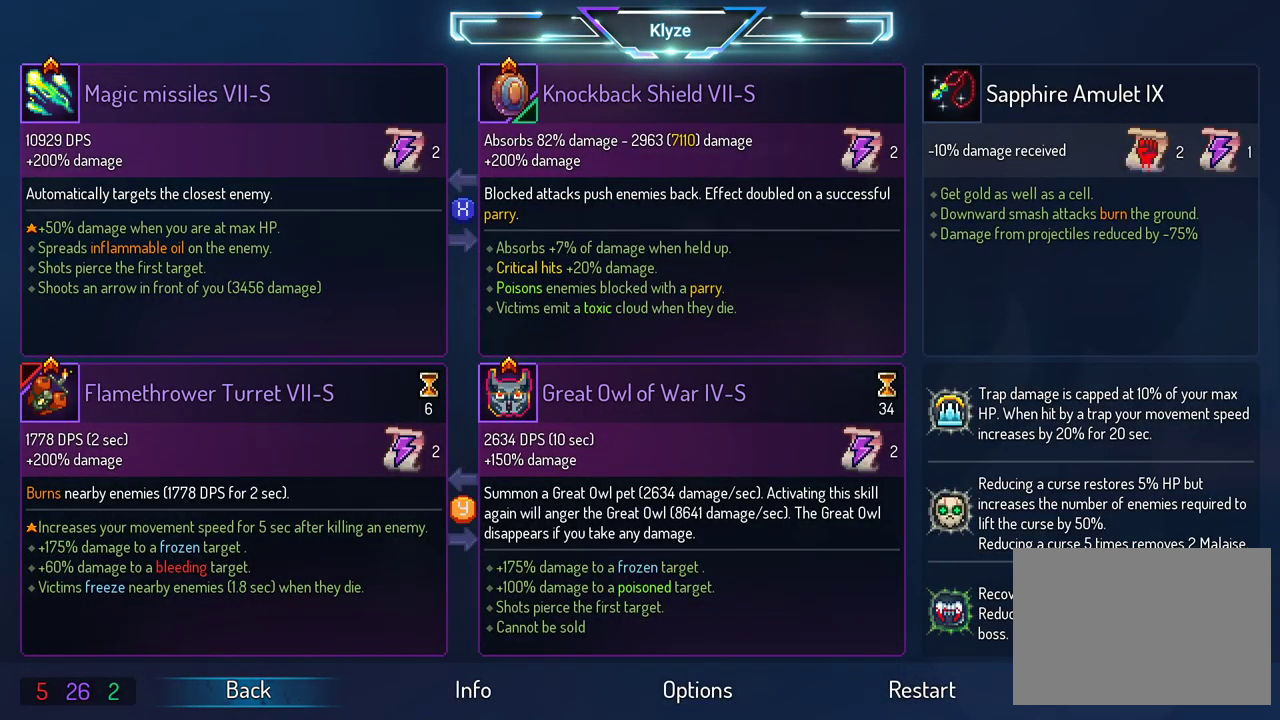
{"buttons": [], "left_stick": "center", "right_stick": "center", "events": [[67, "START", "down"], [217, "START", "up"]]}
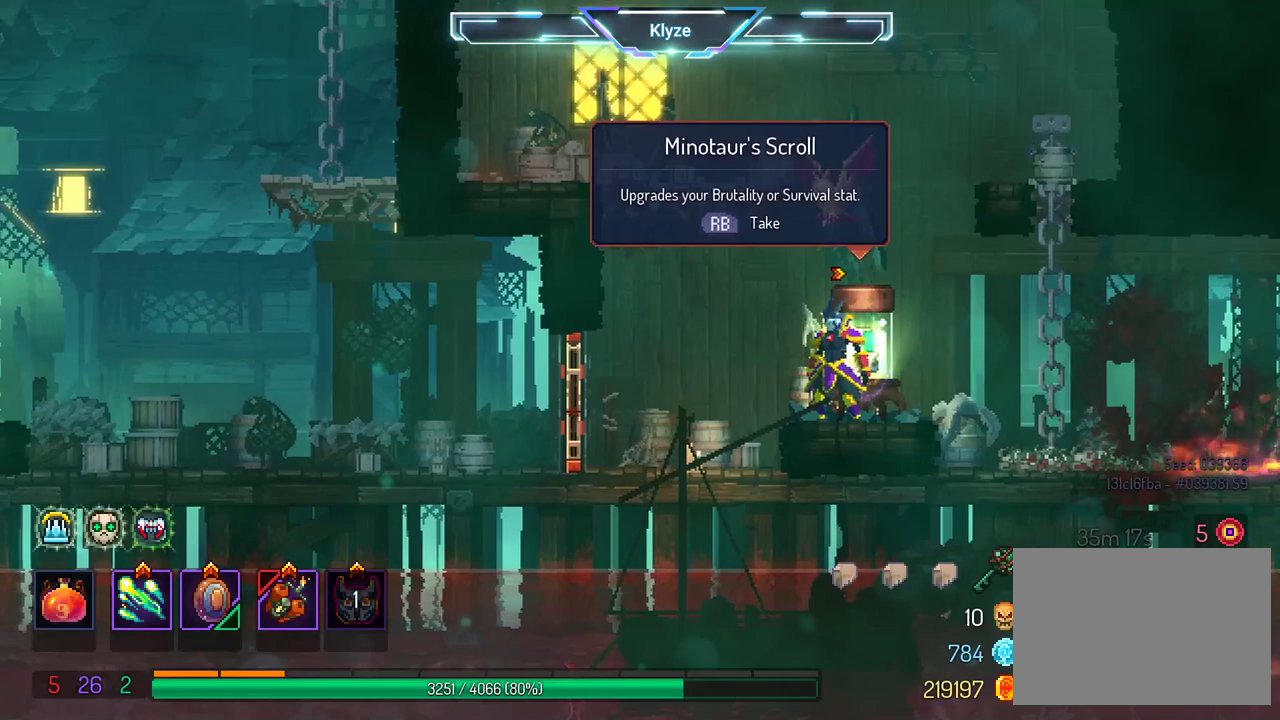
{"buttons": ["START"], "left_stick": "center", "right_stick": "center", "events": [[467, "START", "down"]]}
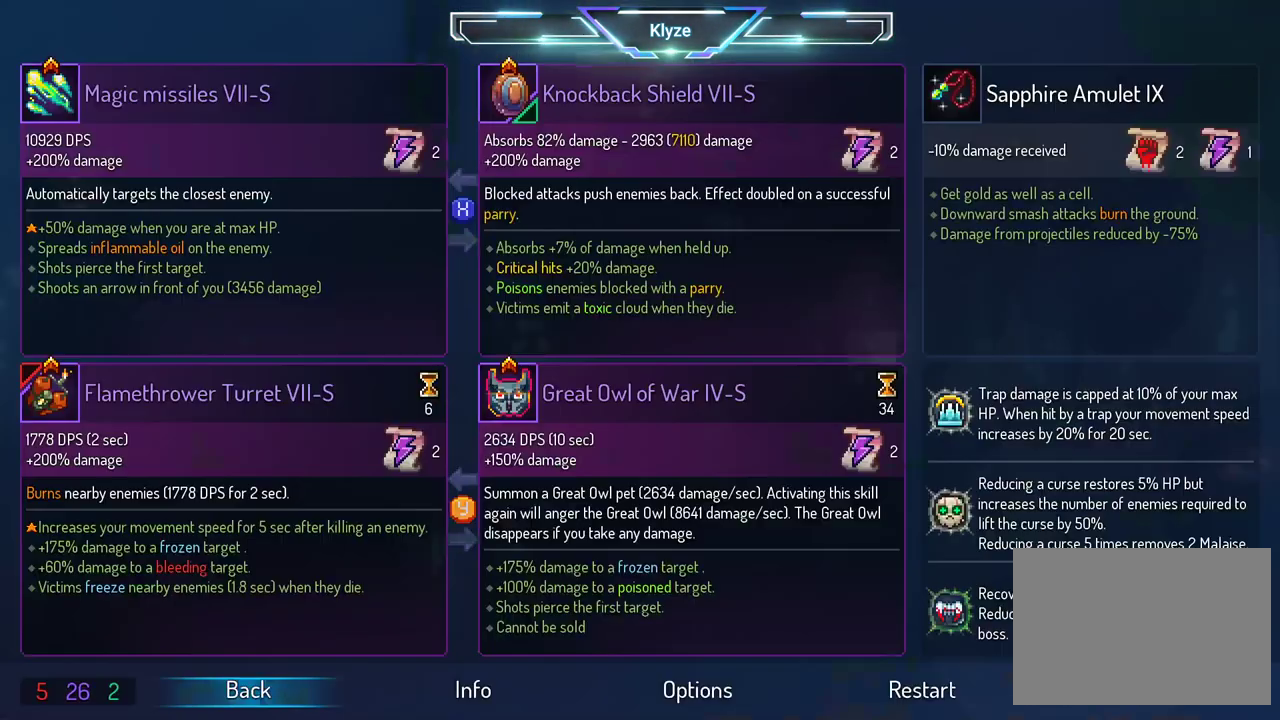
{"buttons": [], "left_stick": "center", "right_stick": "center", "events": [[167, "START", "up"]]}
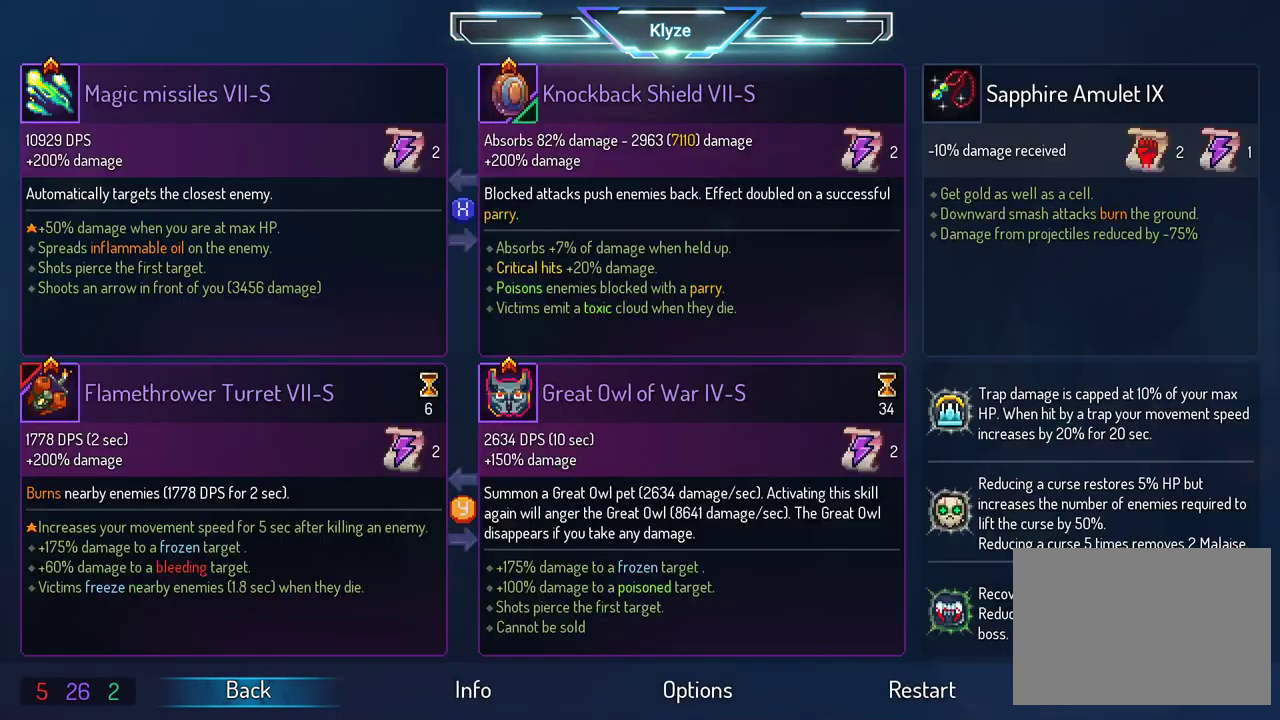
{"buttons": [], "left_stick": "center", "right_stick": "center", "events": []}
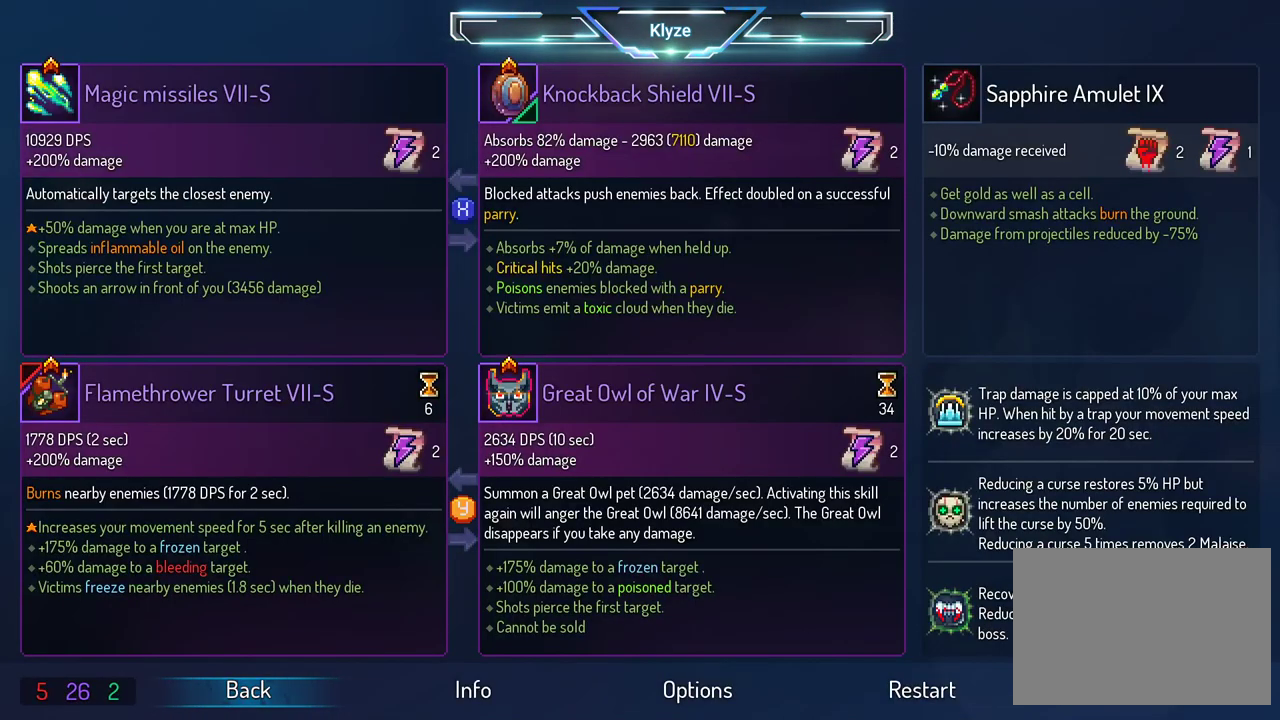
{"buttons": [], "left_stick": "center", "right_stick": "center", "events": []}
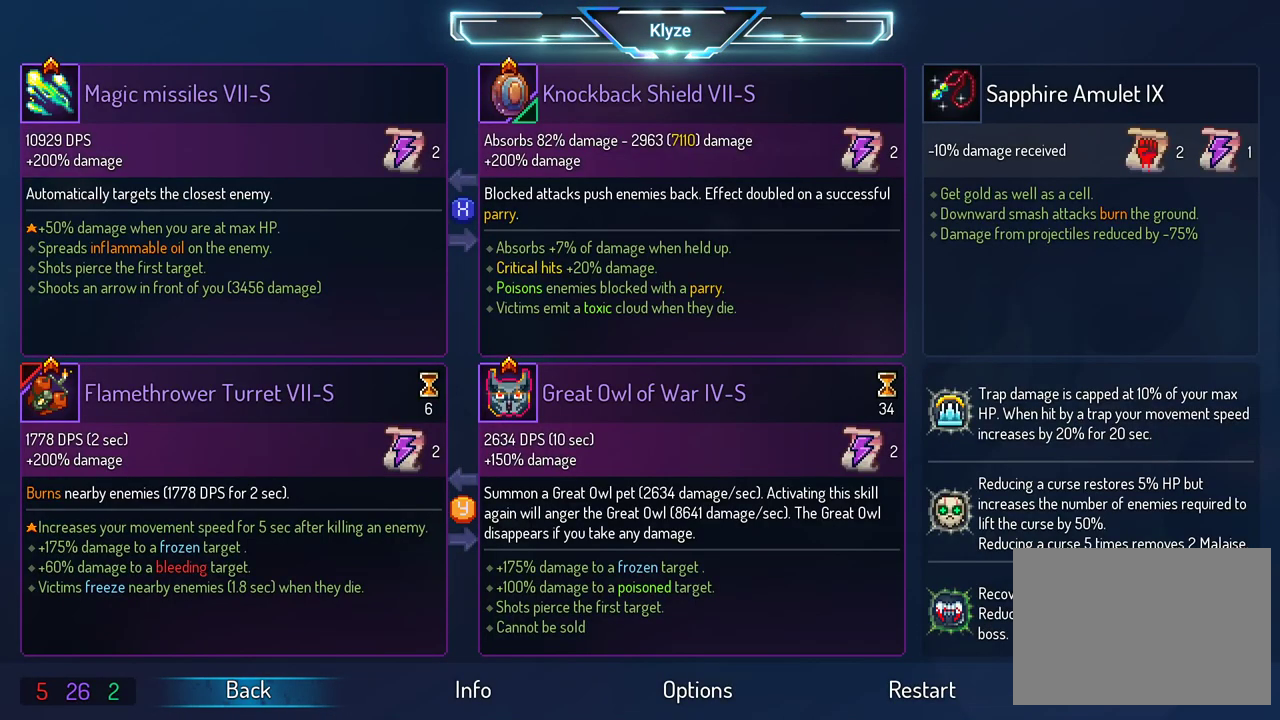
{"buttons": [], "left_stick": "center", "right_stick": "center", "events": []}
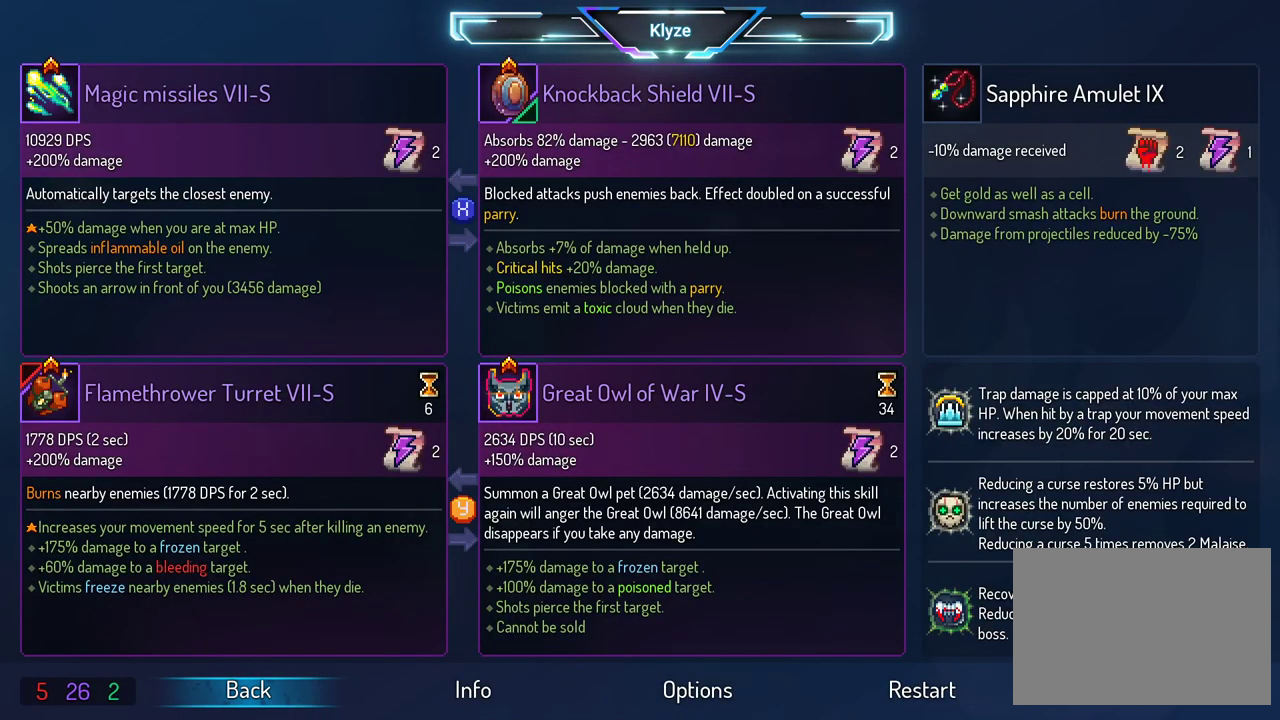
{"buttons": [], "left_stick": "center", "right_stick": "center", "events": []}
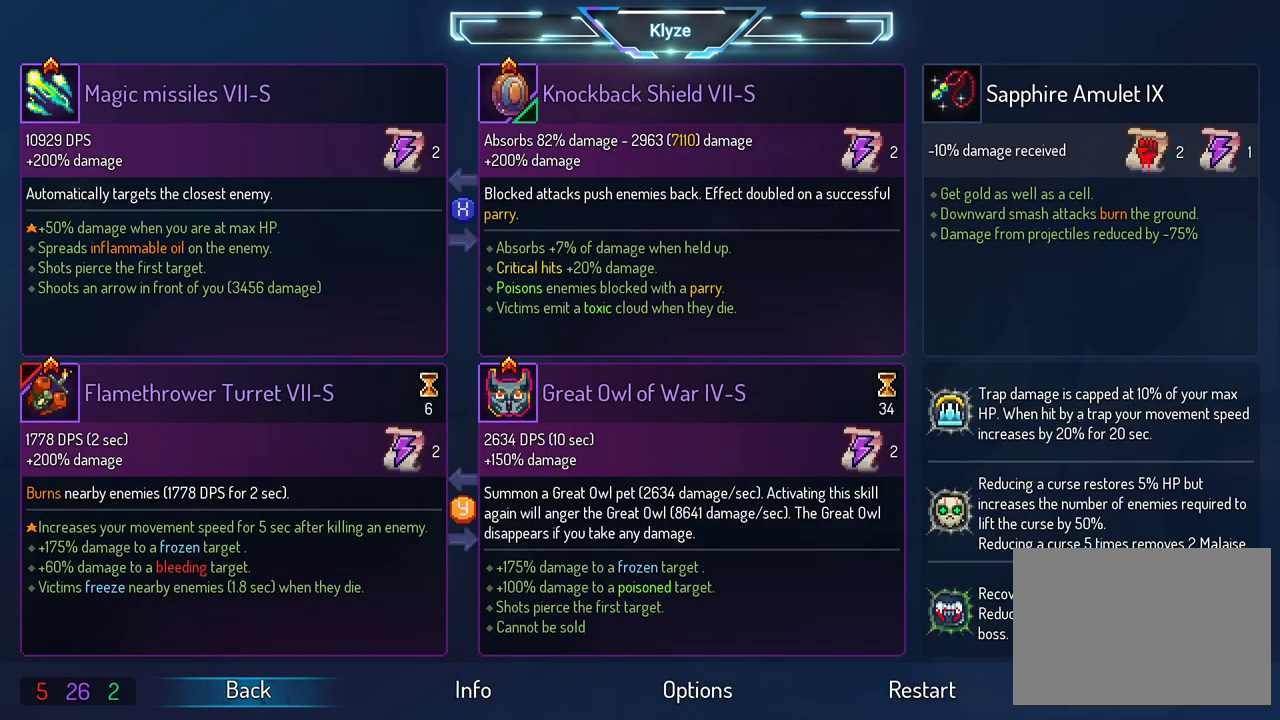
{"buttons": [], "left_stick": "center", "right_stick": "center", "events": []}
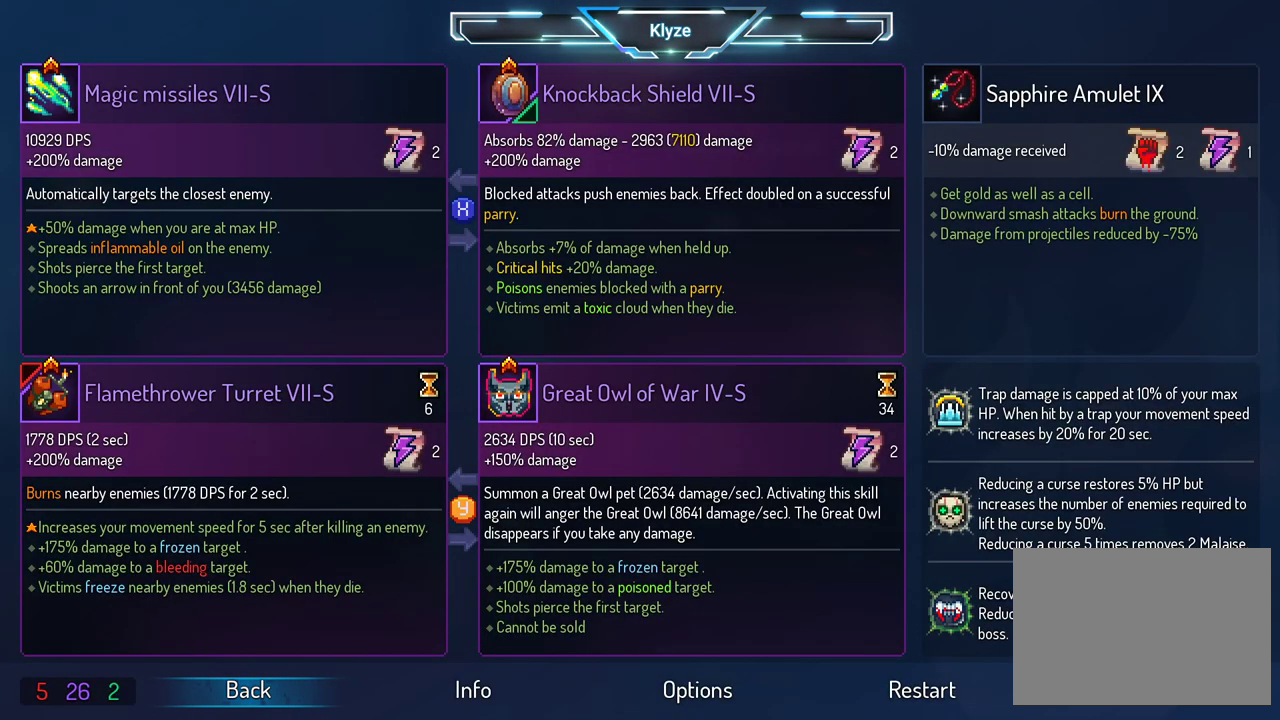
{"buttons": [], "left_stick": "center", "right_stick": "center", "events": []}
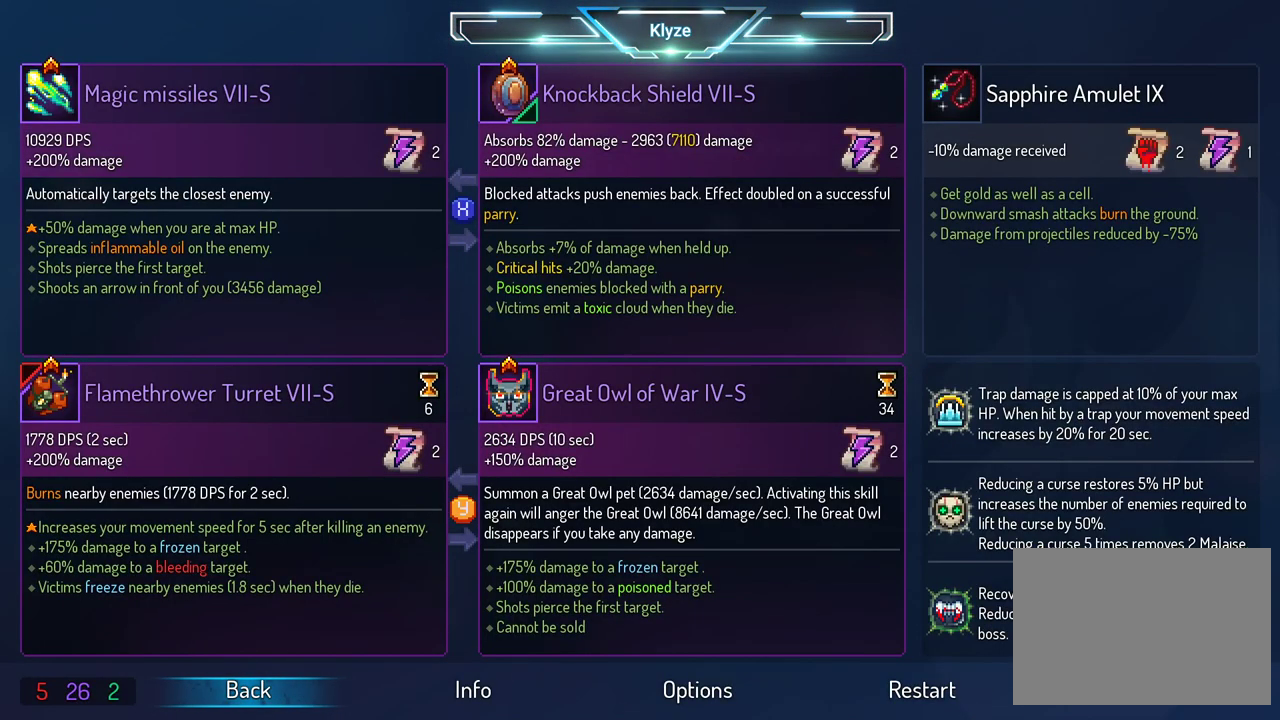
{"buttons": ["R1"], "left_stick": "center", "right_stick": "center", "events": [[17, "START", "down"], [167, "START", "up"], [450, "R1", "down"]]}
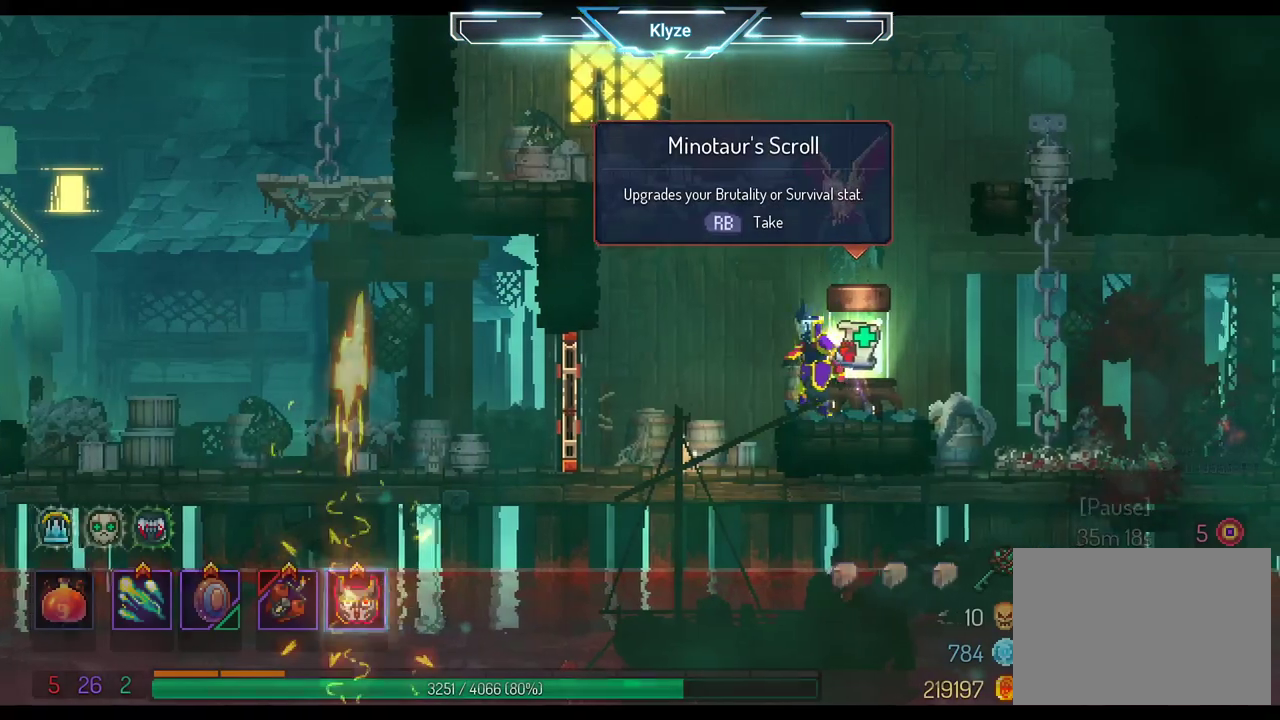
{"buttons": [], "left_stick": "center", "right_stick": "center", "events": [[50, "R1", "up"]]}
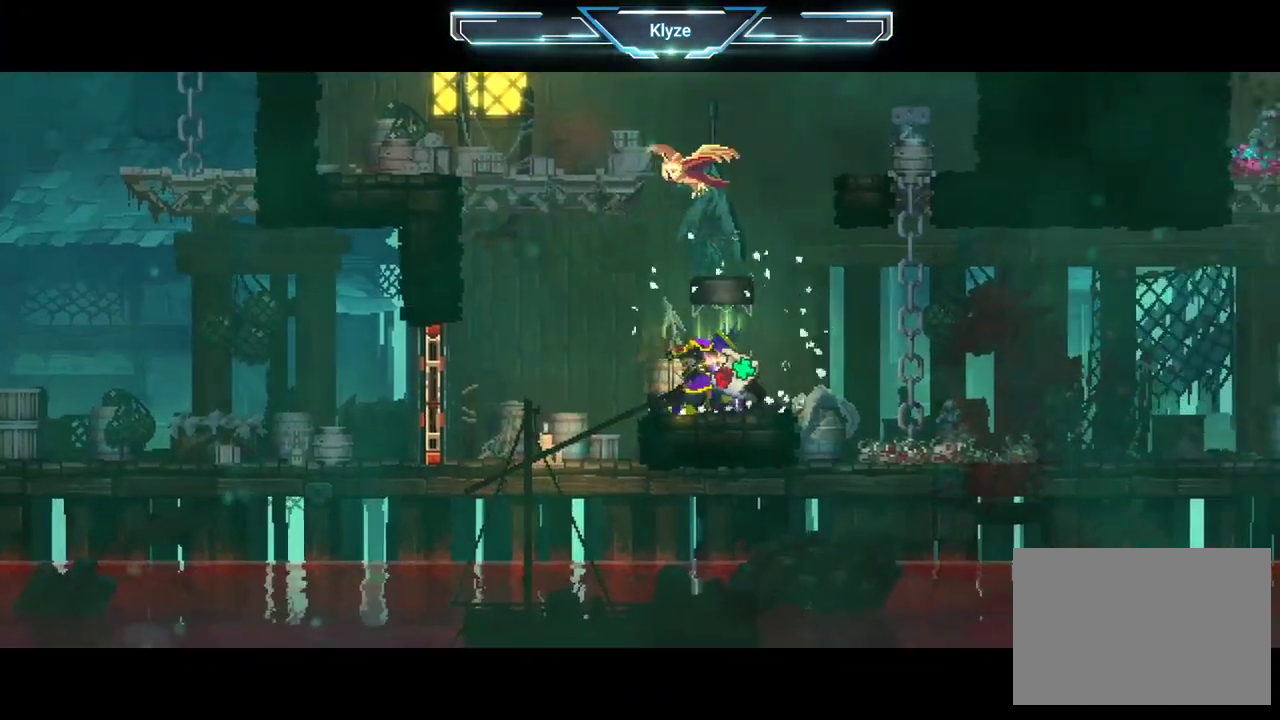
{"buttons": [], "left_stick": "center", "right_stick": "center", "events": []}
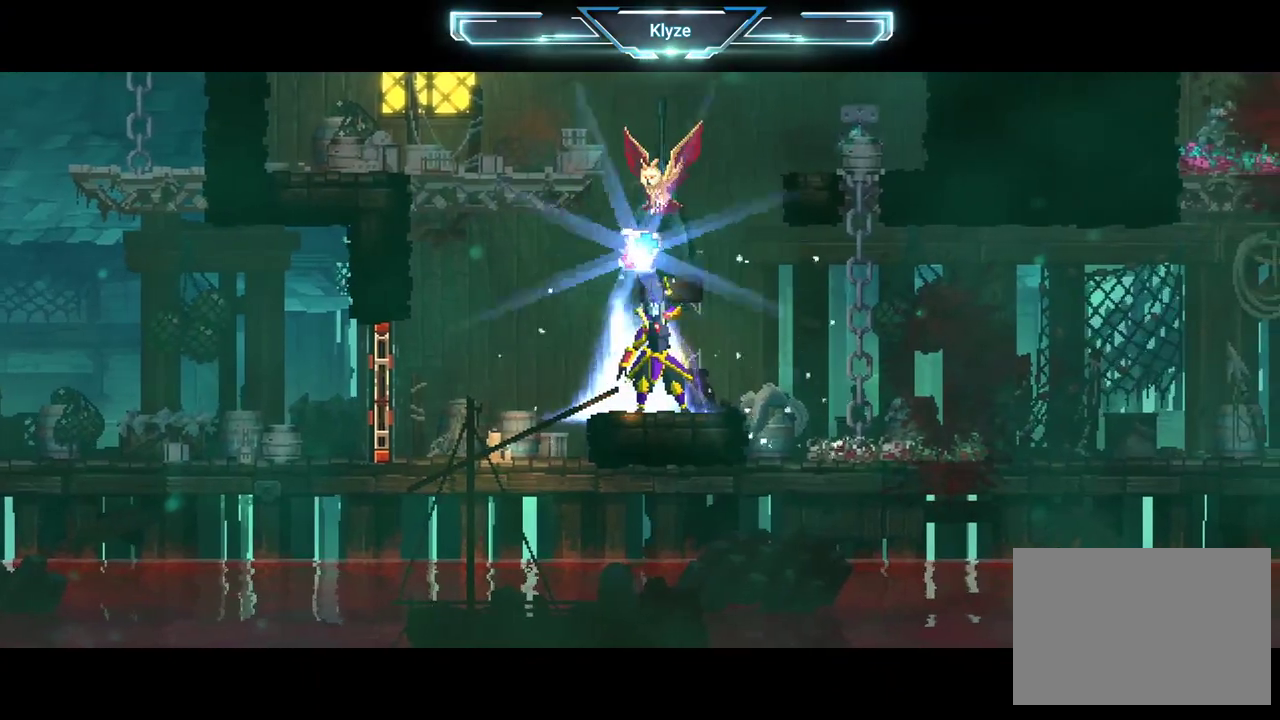
{"buttons": [], "left_stick": "center", "right_stick": "center", "events": []}
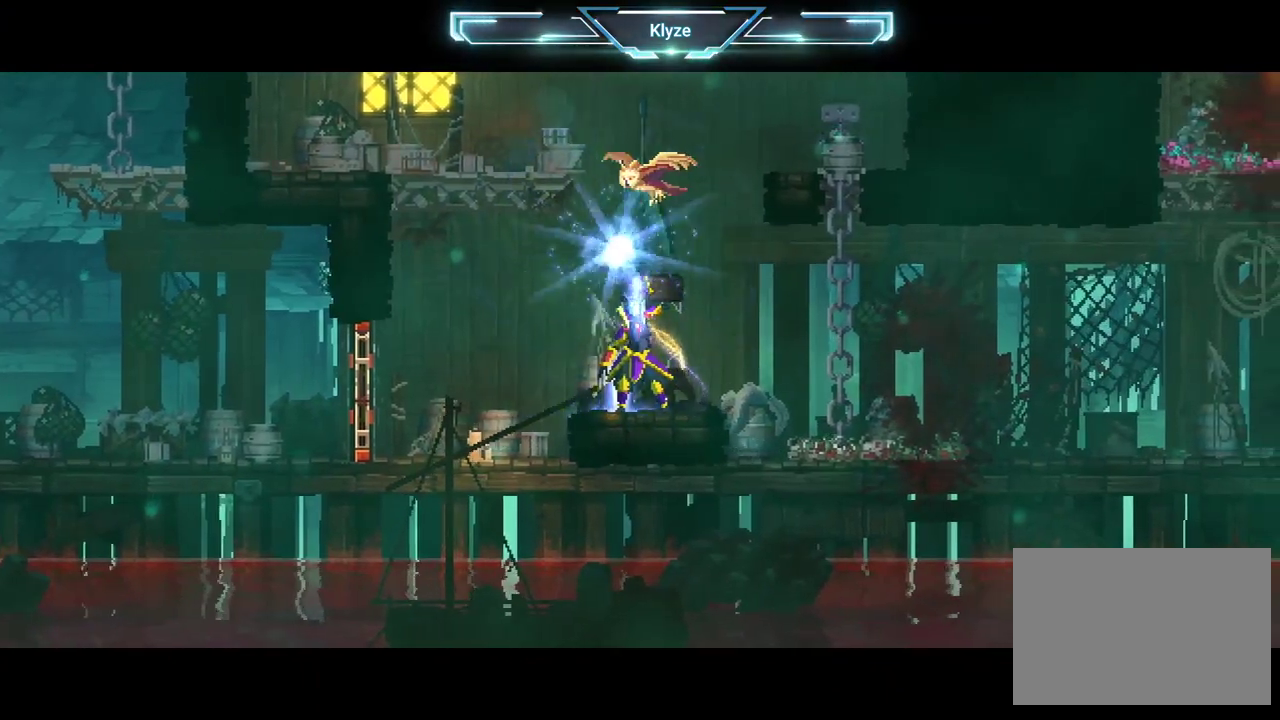
{"buttons": [], "left_stick": "center", "right_stick": "center", "events": []}
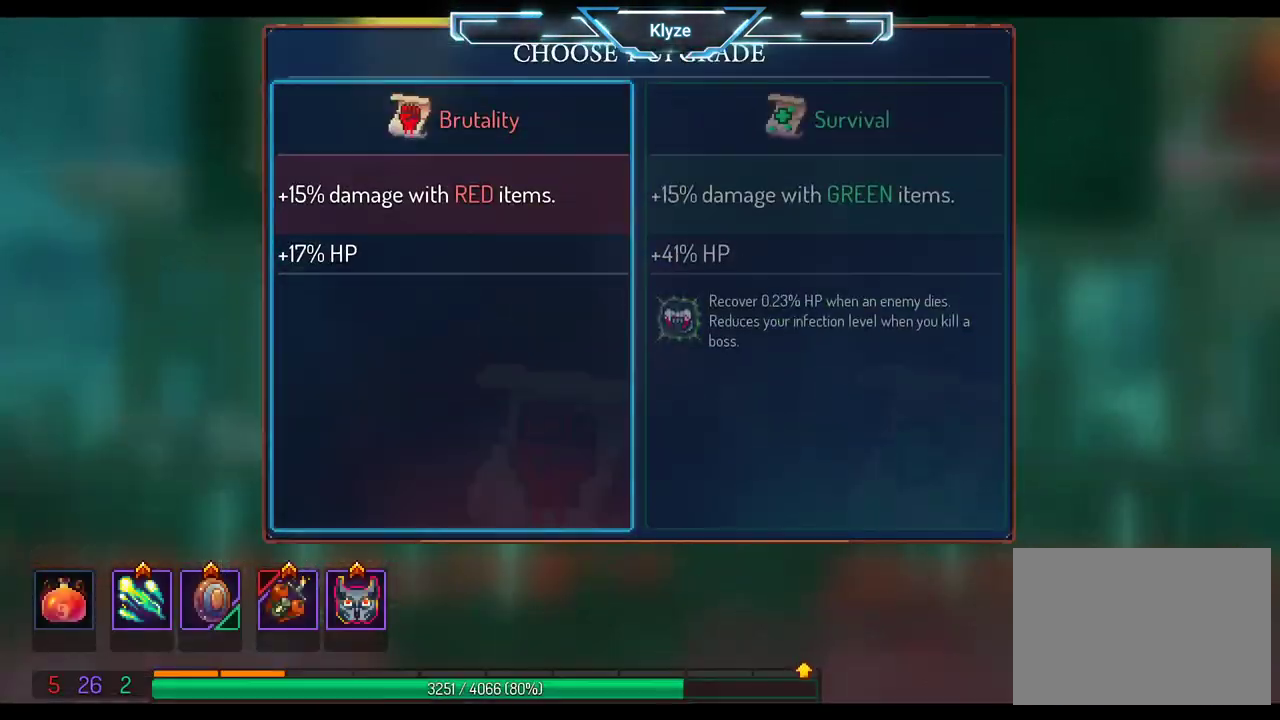
{"buttons": ["A"], "left_stick": "center", "right_stick": "center", "events": [[133, "DPAD_RIGHT", "down"], [250, "DPAD_RIGHT", "up"], [500, "A", "down"]]}
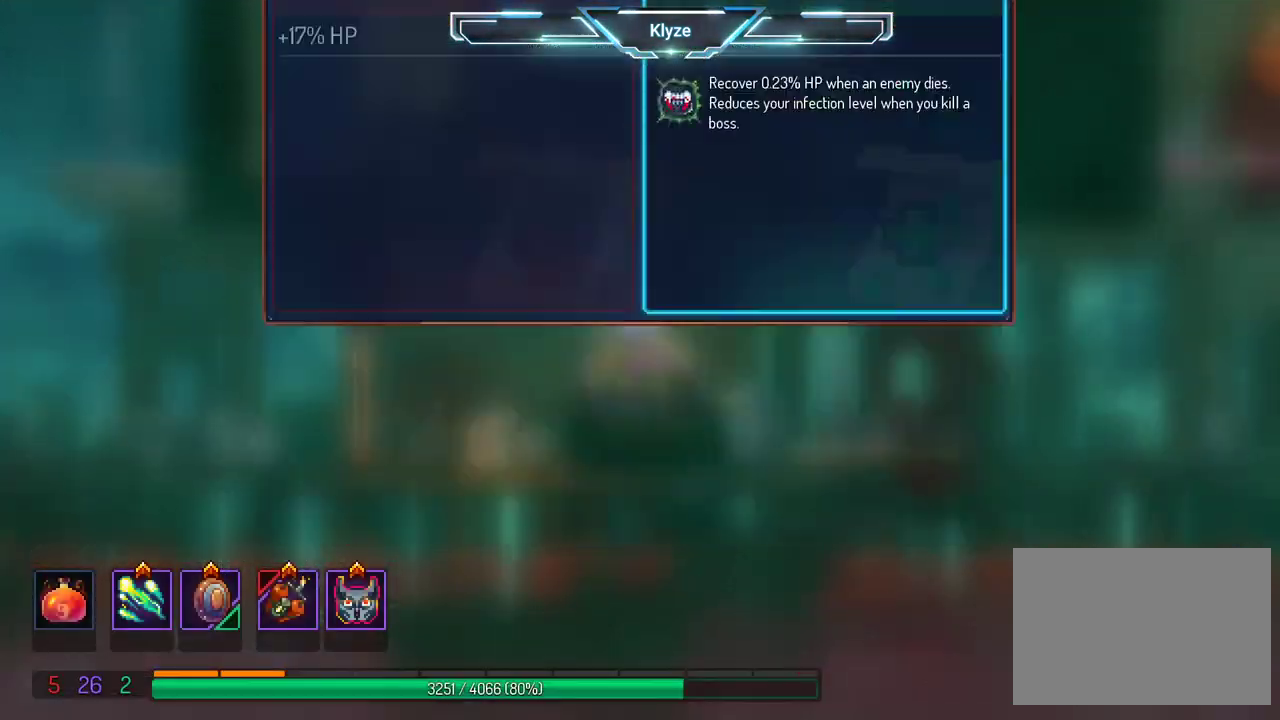
{"buttons": [], "left_stick": "center", "right_stick": "center", "events": [[233, "A", "up"]]}
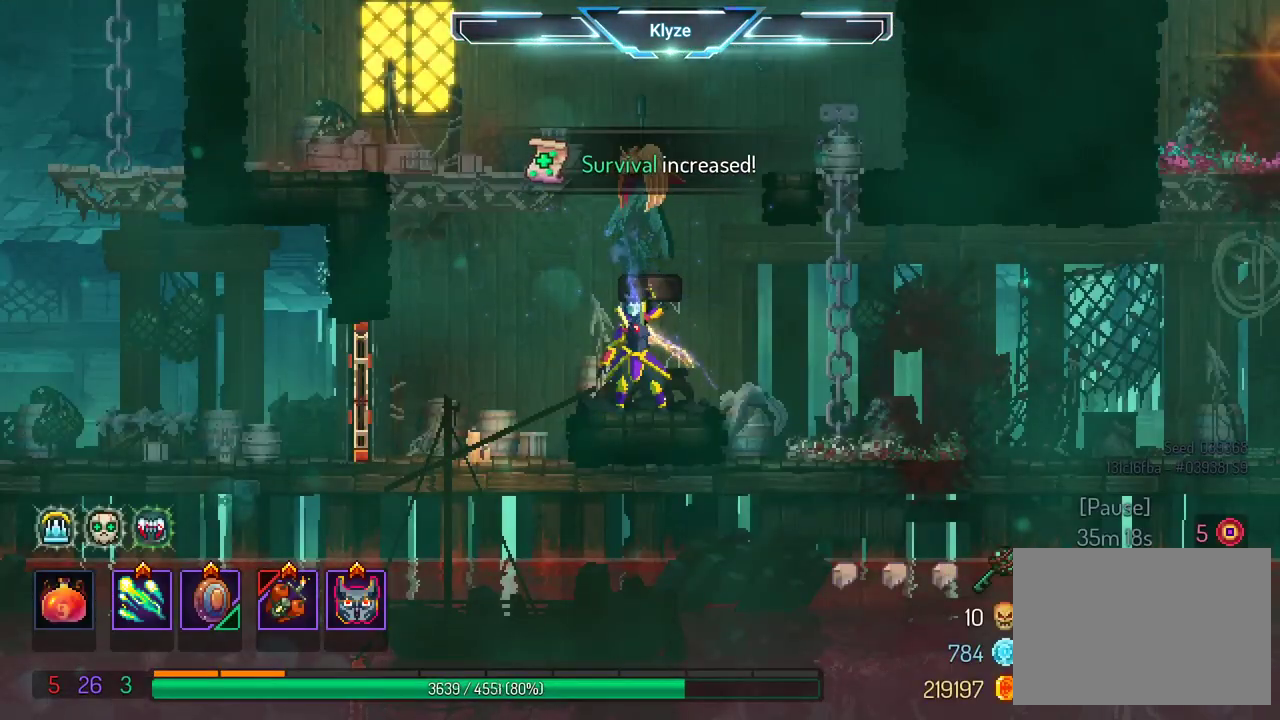
{"buttons": ["SELECT"], "left_stick": "center", "right_stick": "center", "events": [[500, "SELECT", "down"]]}
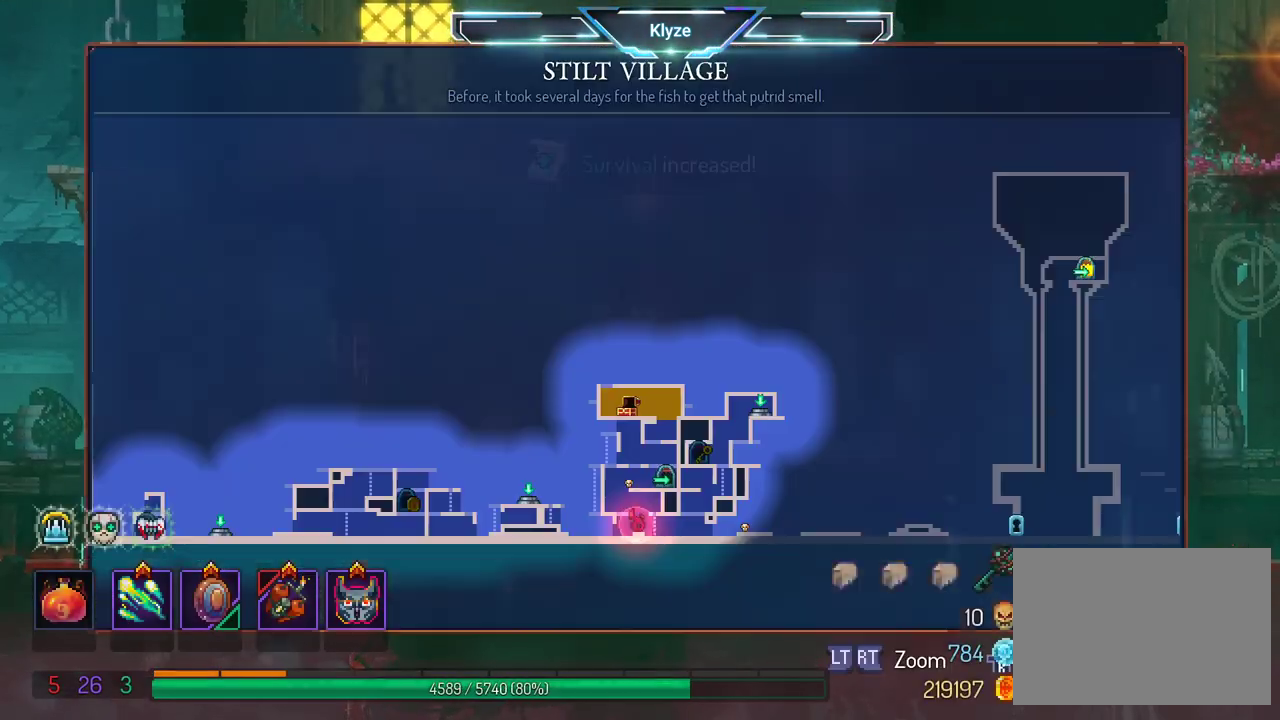
{"buttons": [], "left_stick": "center", "right_stick": "center", "events": [[283, "SELECT", "up"]]}